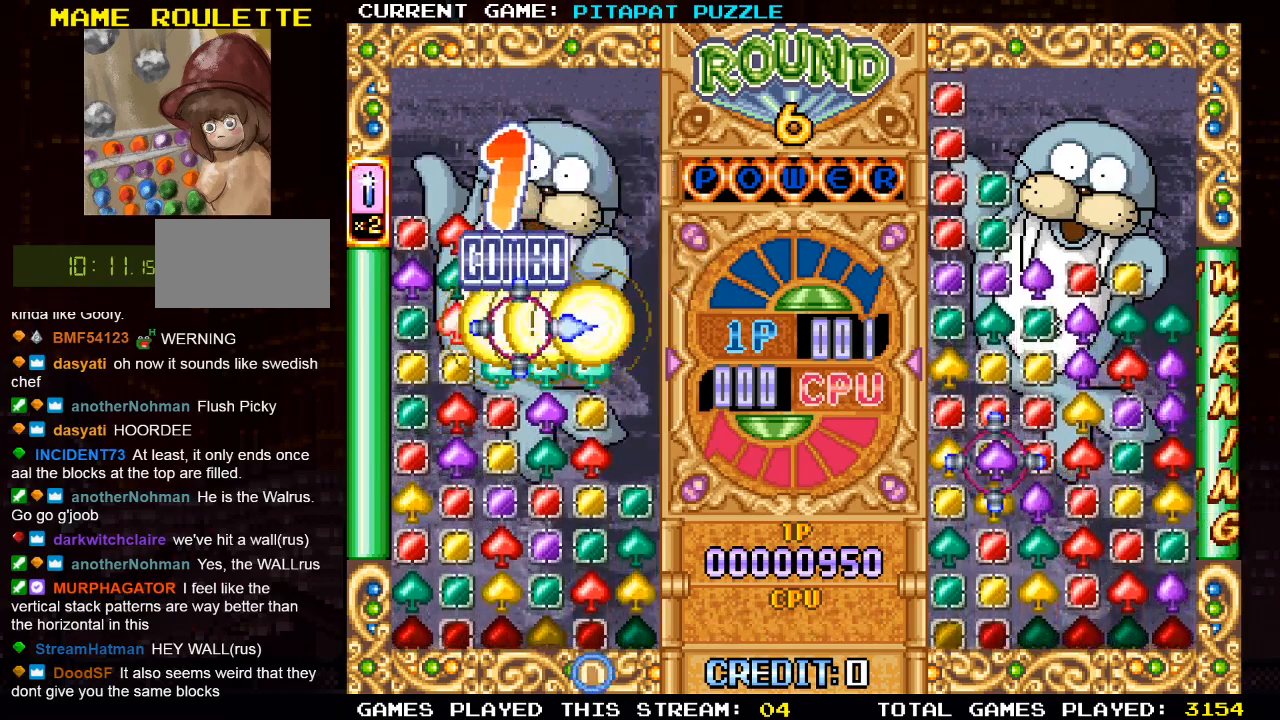
Gameplay with a controller (arcade stick); each line is a JSON object with the inputs held at the frame after it. "events" lists button and stick changes between this image and that frame as [ms after this image, input, new state], when the widget could be followed in between. Not read: L3 R3.
{"buttons": [], "left_stick": "center", "events": [[100, "left_stick", "center"], [150, "left_stick", "down"], [283, "left_stick", "center"], [383, "left_stick", "down"], [483, "left_stick", "center"]]}
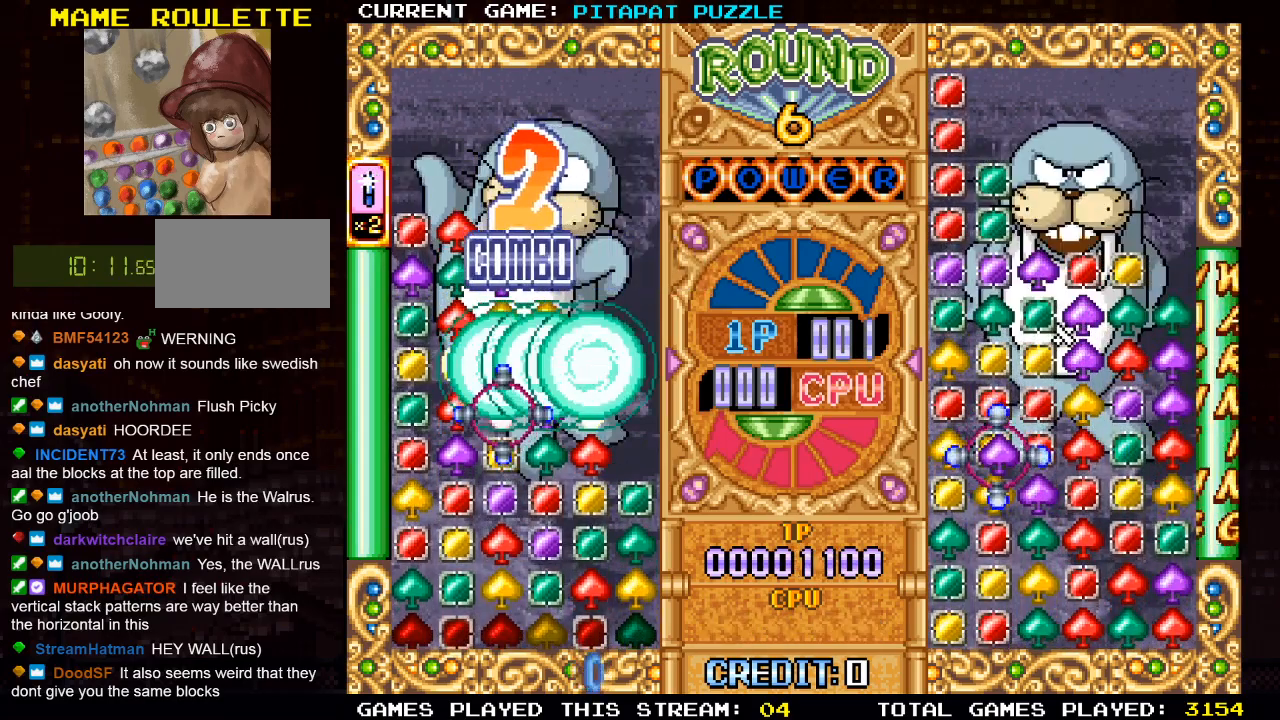
{"buttons": [], "left_stick": "center", "events": [[150, "left_stick", "right"], [267, "left_stick", "center"], [350, "left_stick", "down"], [450, "left_stick", "center"]]}
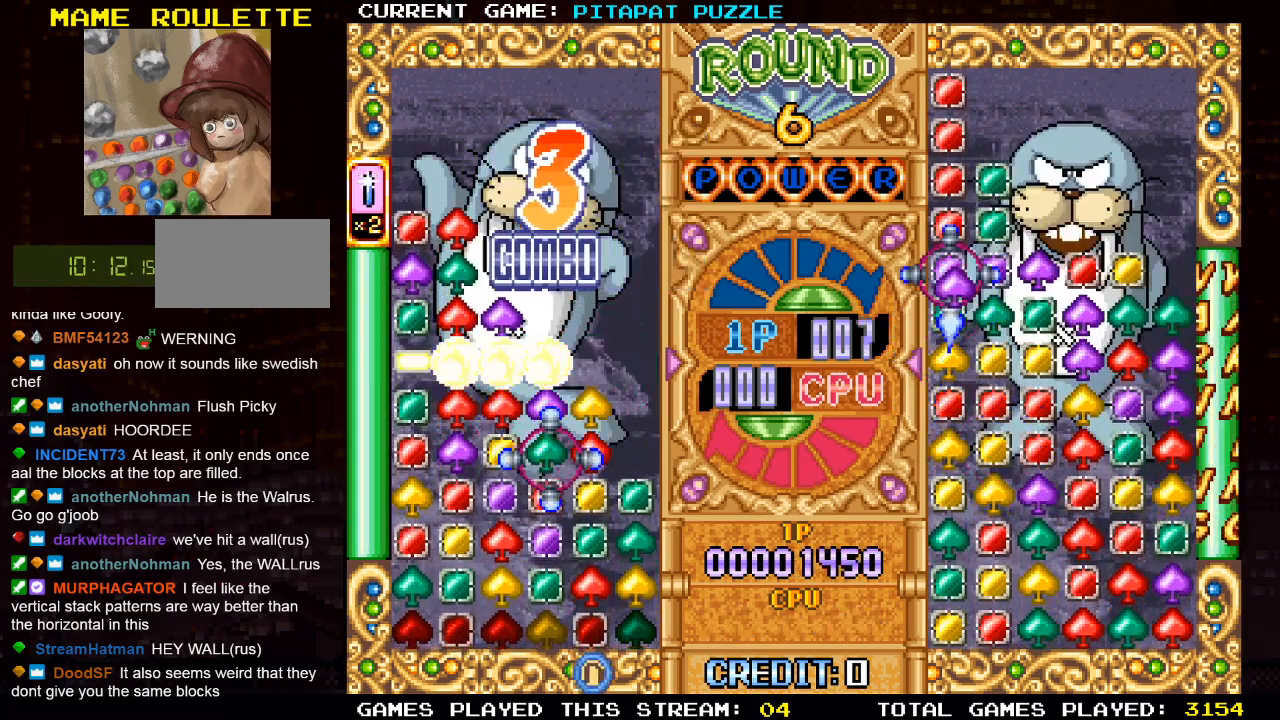
{"buttons": [], "left_stick": "center", "events": []}
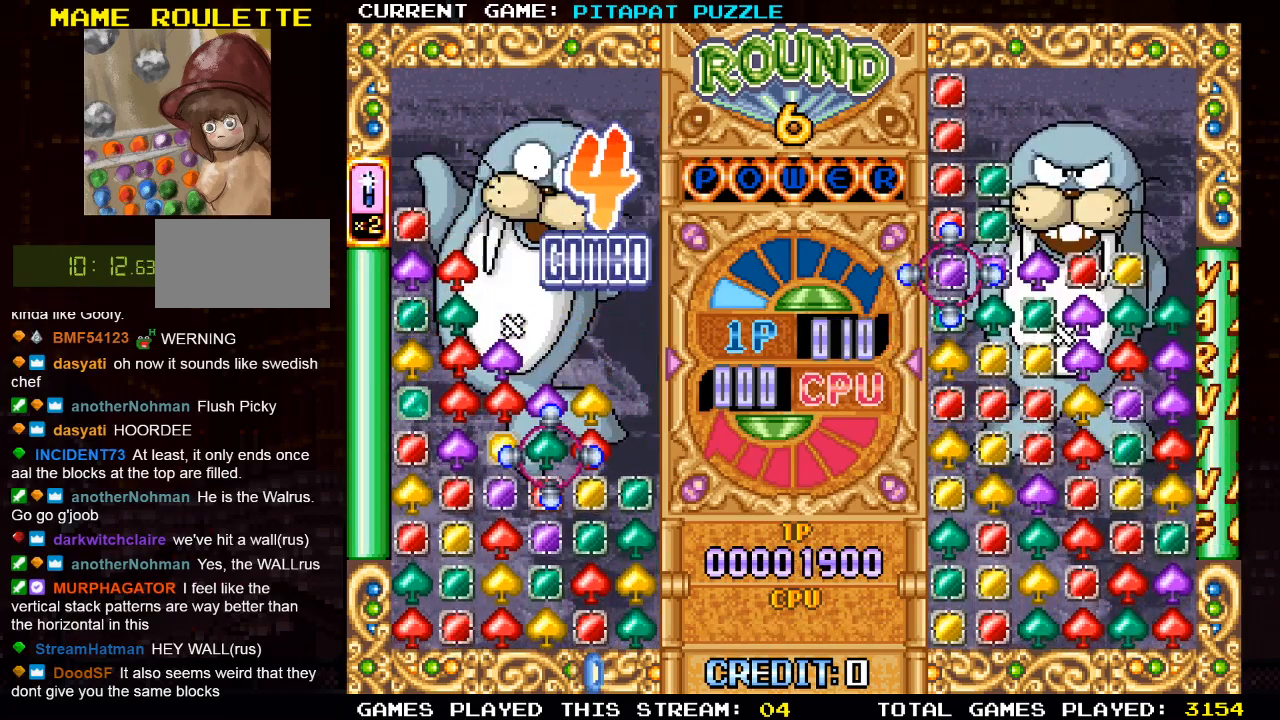
{"buttons": [], "left_stick": "center", "events": [[133, "left_stick", "left"], [233, "left_stick", "center"], [333, "left_stick", "left"], [433, "left_stick", "center"]]}
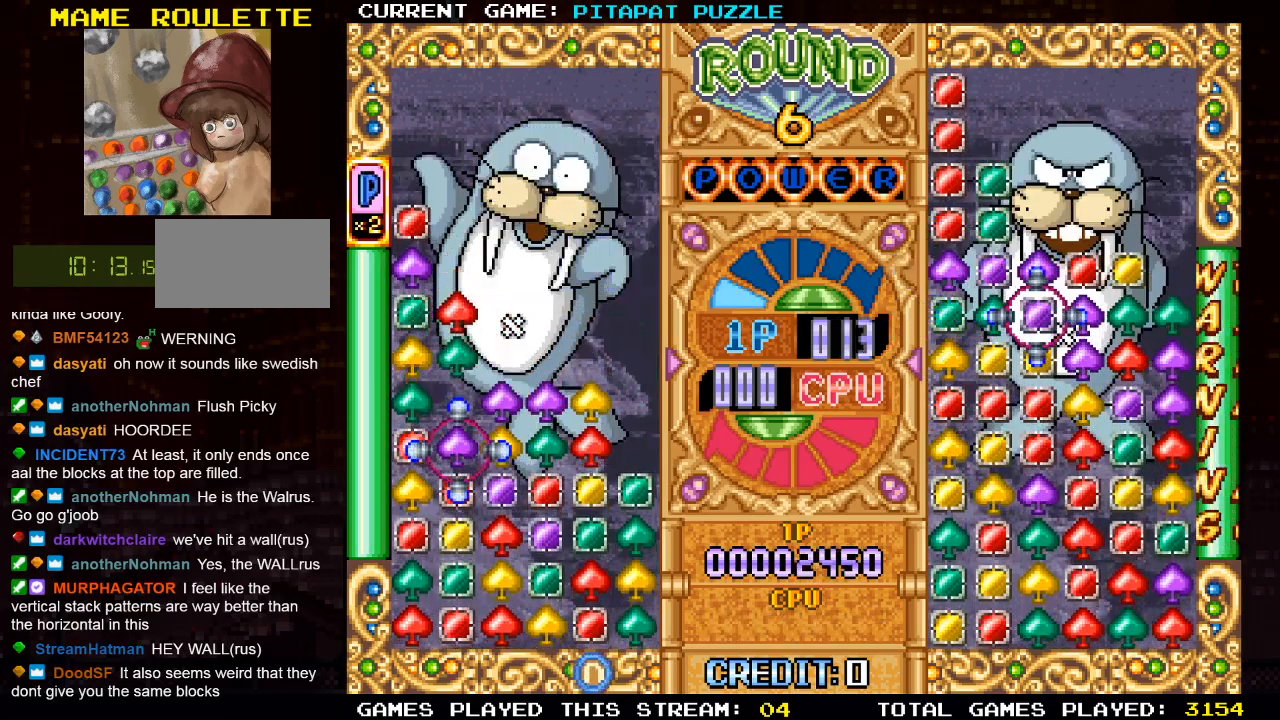
{"buttons": [], "left_stick": "center", "events": []}
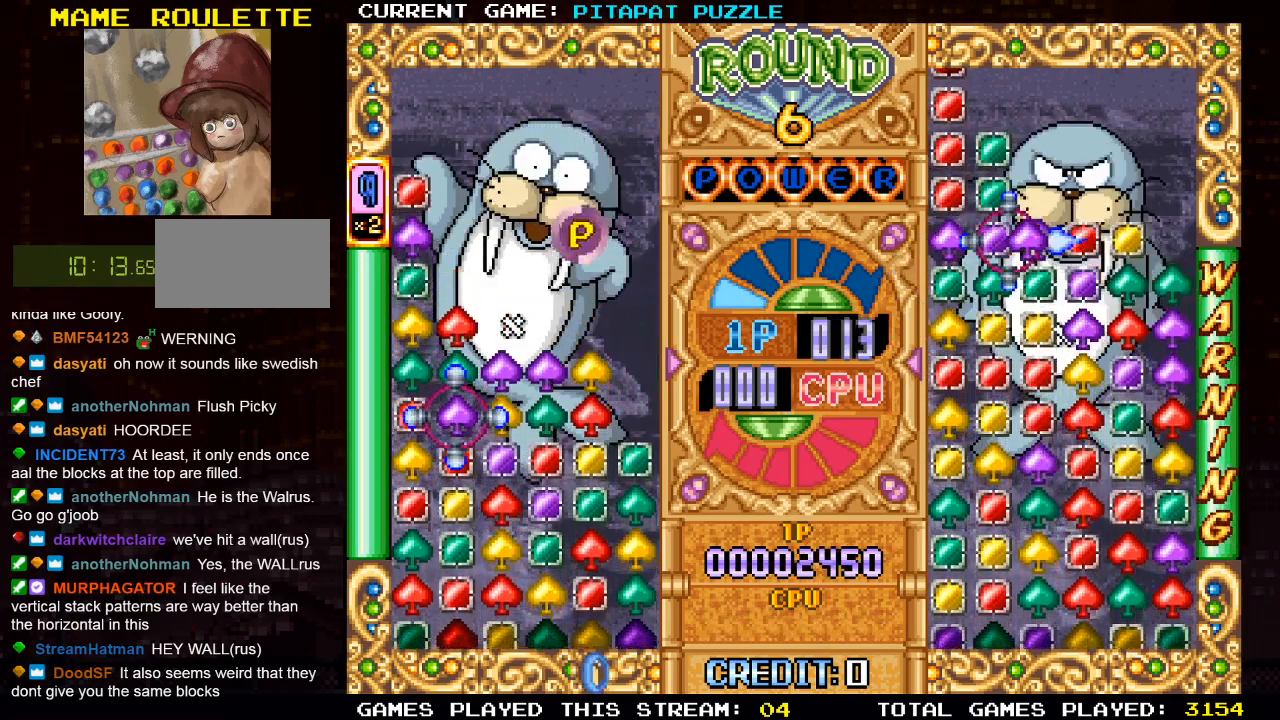
{"buttons": ["SQUARE"], "left_stick": "center", "events": [[133, "SQUARE", "down"], [217, "SQUARE", "up"], [300, "left_stick", "up"], [400, "left_stick", "center"], [433, "SQUARE", "down"]]}
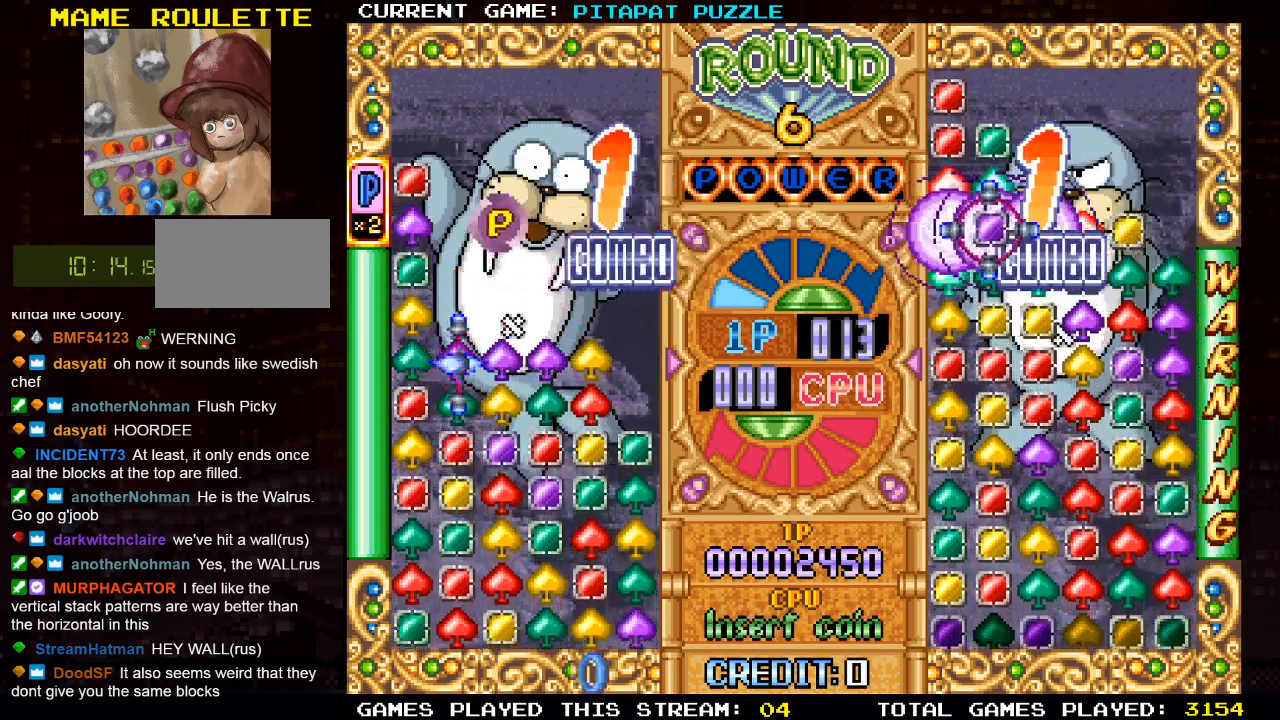
{"buttons": [], "left_stick": "down", "events": [[33, "SQUARE", "up"], [100, "left_stick", "up"], [167, "left_stick", "center"], [267, "left_stick", "up"], [350, "left_stick", "center"], [450, "left_stick", "down"]]}
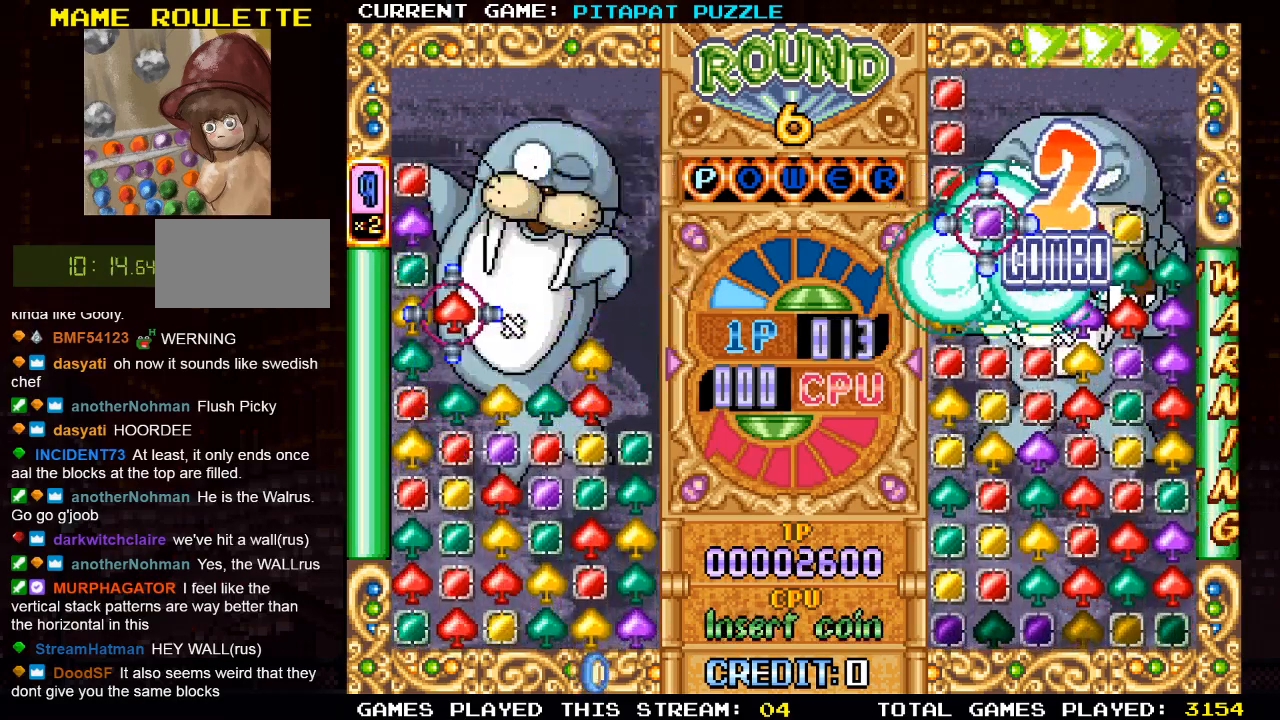
{"buttons": [], "left_stick": "center", "events": [[50, "left_stick", "center"], [150, "left_stick", "down"], [267, "left_stick", "center"], [350, "left_stick", "down"], [450, "left_stick", "center"]]}
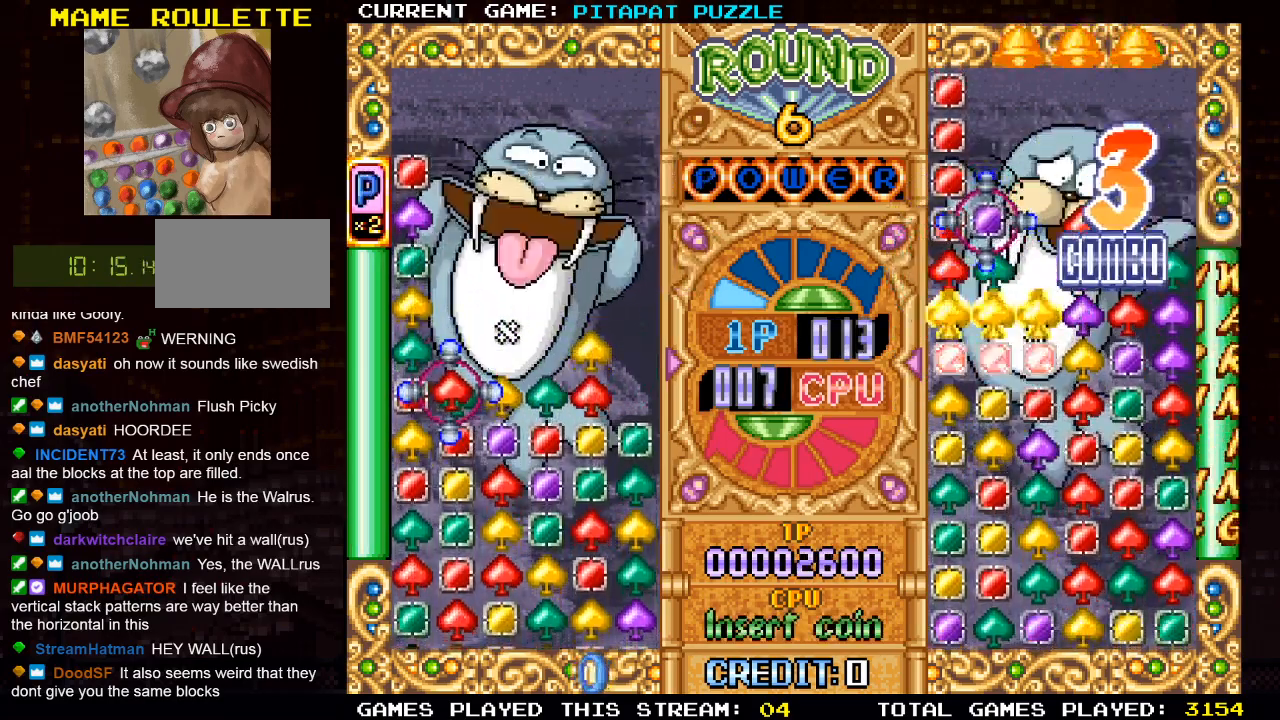
{"buttons": [], "left_stick": "center", "events": [[33, "left_stick", "down"], [133, "left_stick", "center"], [183, "left_stick", "down"], [300, "left_stick", "center"], [333, "SQUARE", "down"], [417, "SQUARE", "up"]]}
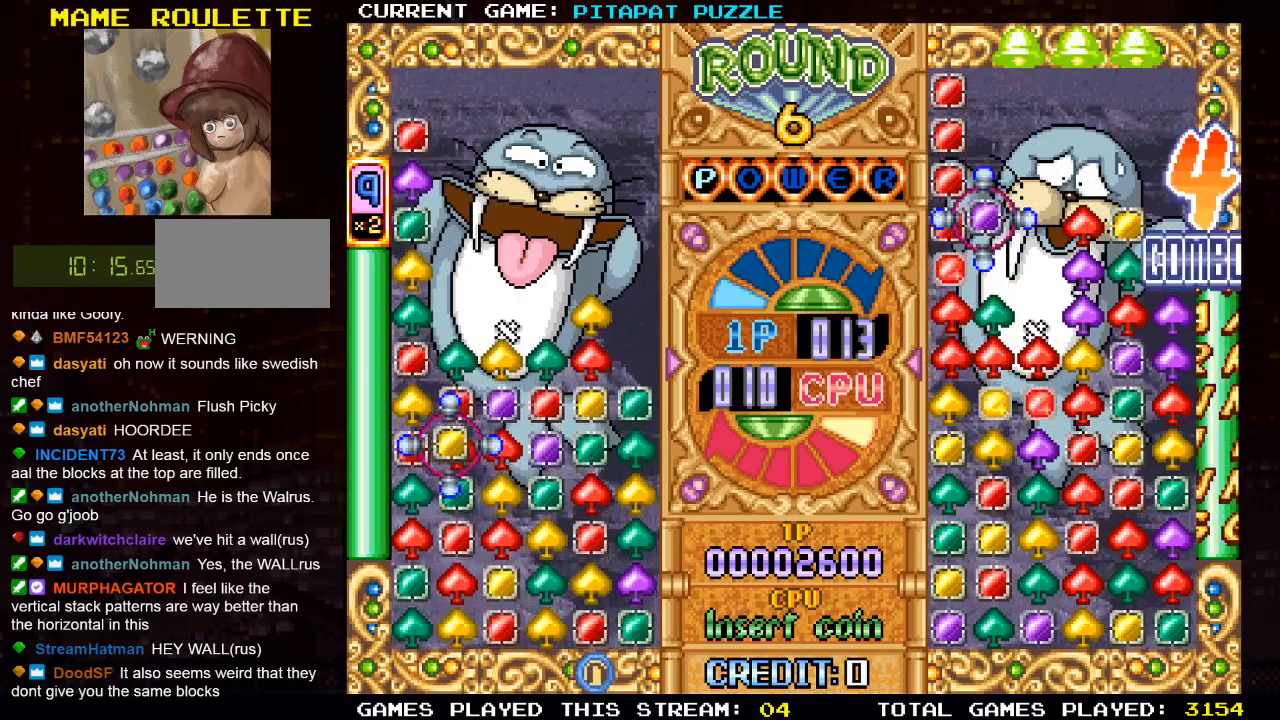
{"buttons": [], "left_stick": "up", "events": [[133, "left_stick", "down"], [233, "left_stick", "center"], [500, "left_stick", "up"]]}
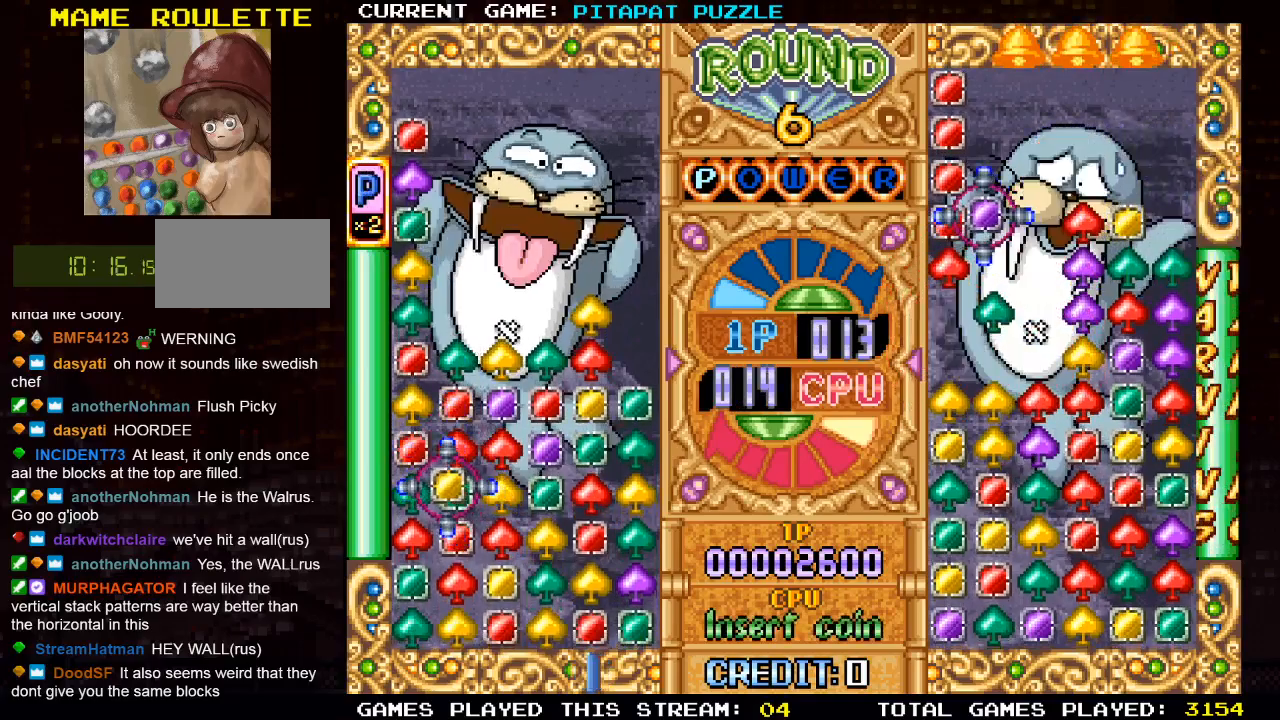
{"buttons": [], "left_stick": "down", "events": [[117, "left_stick", "center"], [183, "SQUARE", "down"], [267, "SQUARE", "up"], [317, "left_stick", "down"], [400, "left_stick", "center"], [483, "left_stick", "down"]]}
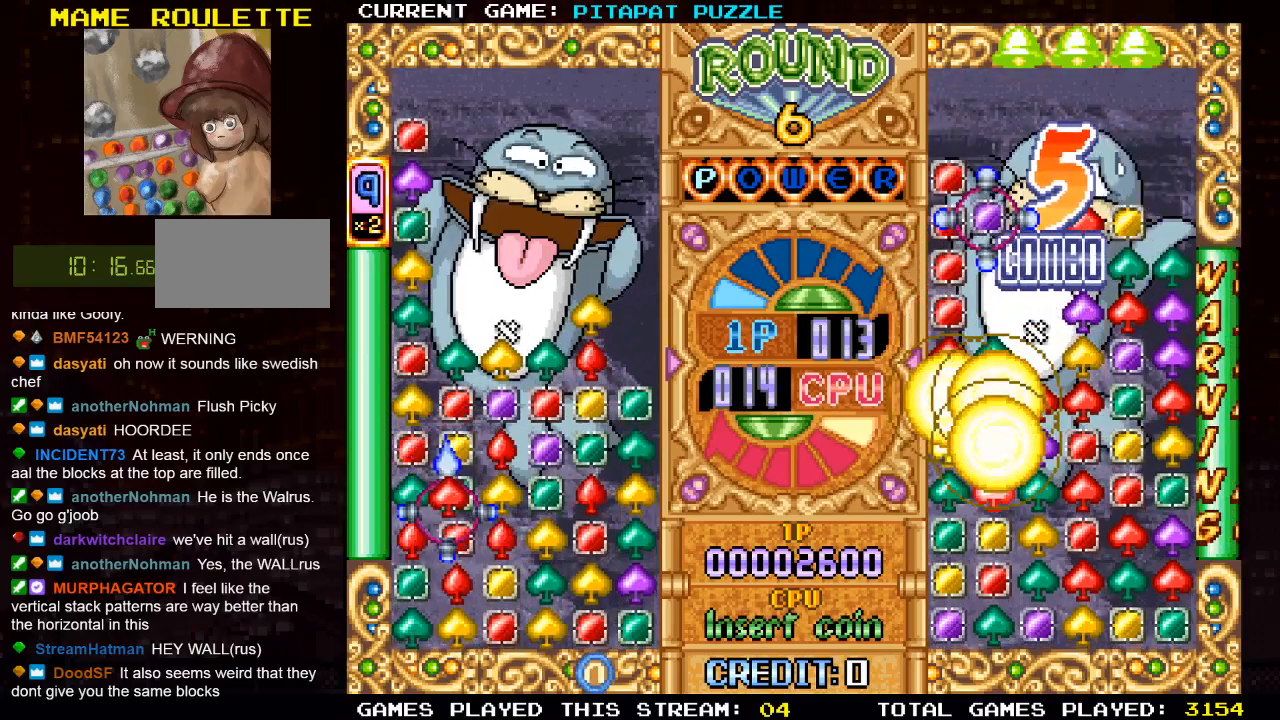
{"buttons": [], "left_stick": "right", "events": [[83, "left_stick", "center"], [183, "SQUARE", "down"], [267, "SQUARE", "up"], [450, "left_stick", "right"]]}
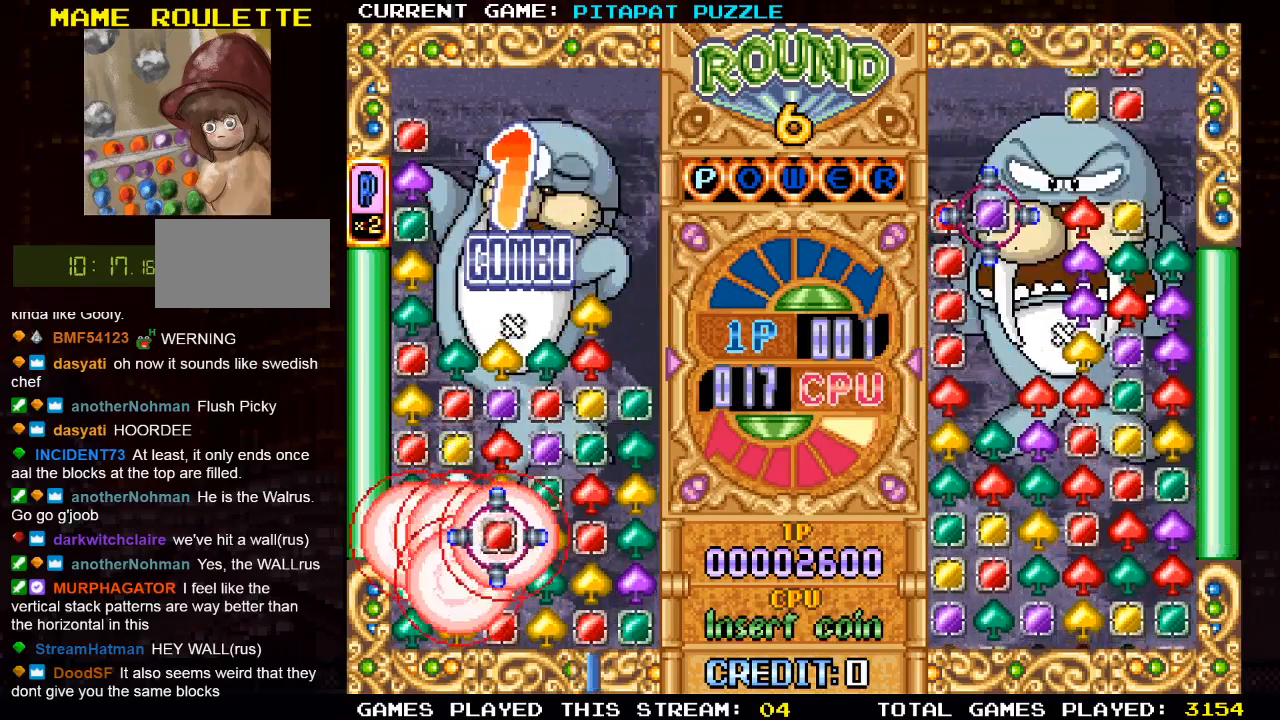
{"buttons": [], "left_stick": "up", "events": [[33, "left_stick", "center"], [133, "left_stick", "right"], [233, "left_stick", "center"], [433, "left_stick", "up"]]}
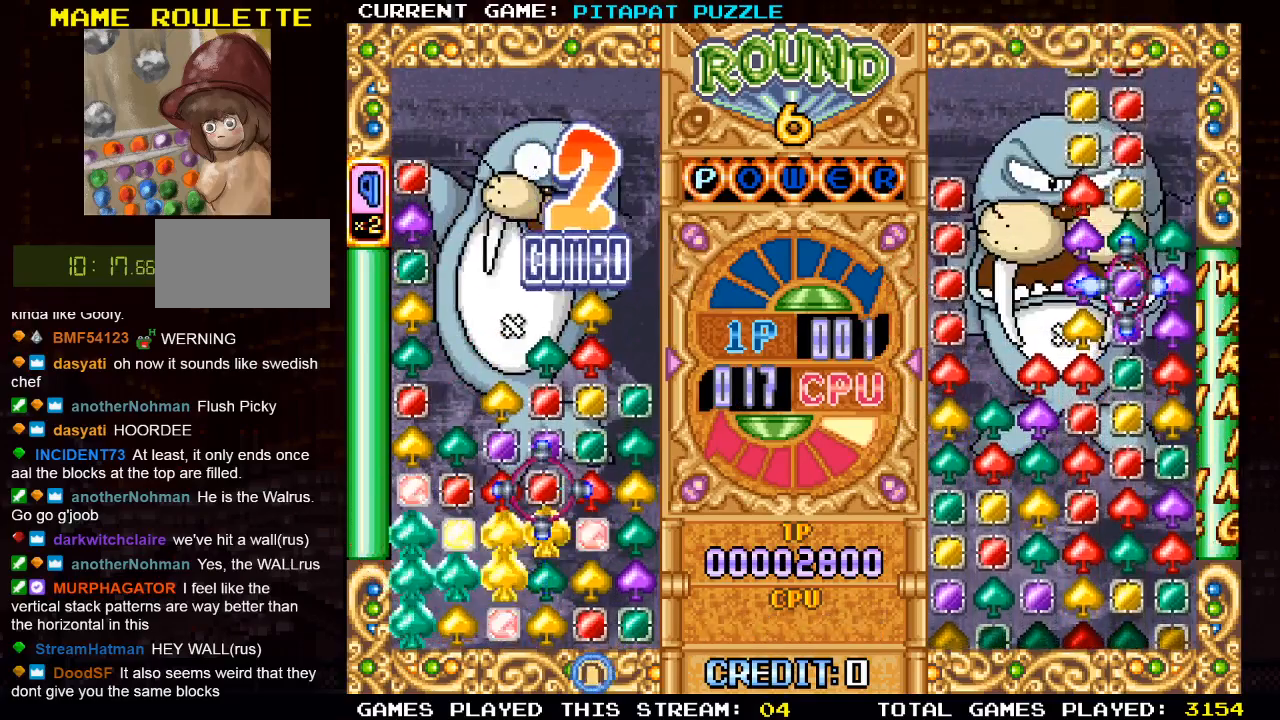
{"buttons": [], "left_stick": "down", "events": [[33, "left_stick", "center"], [200, "left_stick", "left"], [300, "left_stick", "center"], [417, "left_stick", "down"]]}
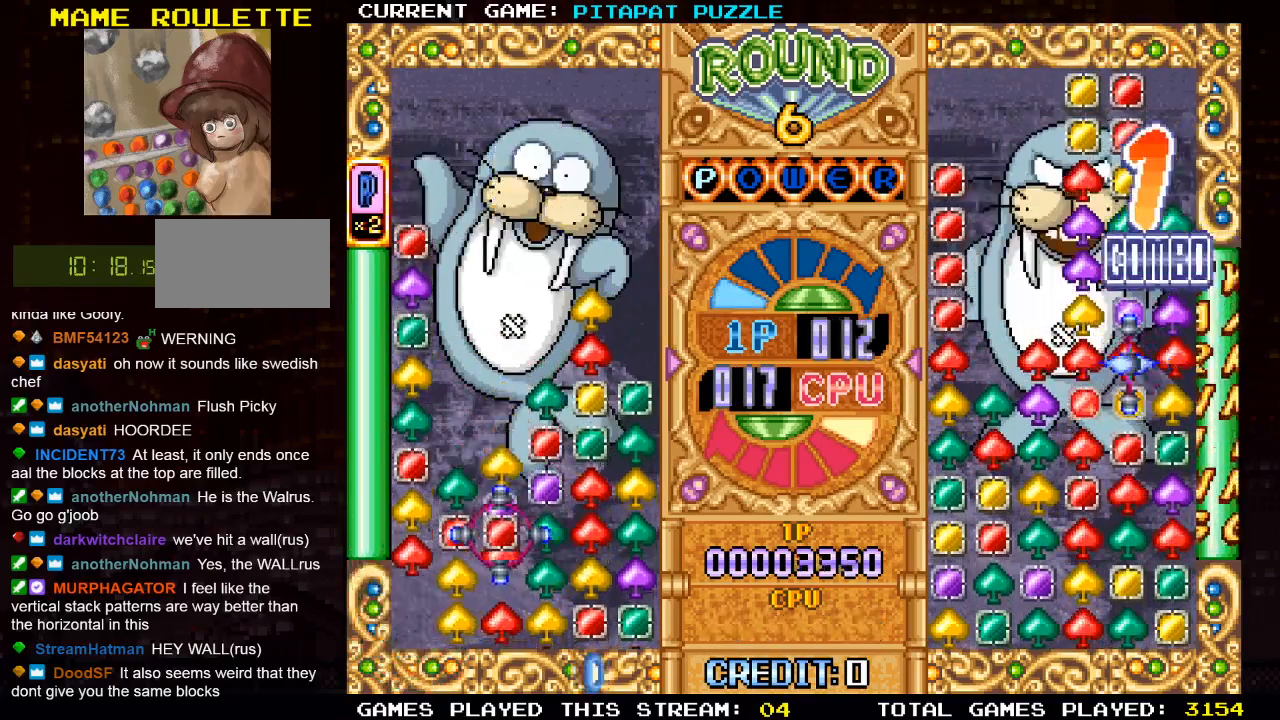
{"buttons": [], "left_stick": "center", "events": [[33, "left_stick", "center"], [233, "left_stick", "down"], [333, "left_stick", "center"]]}
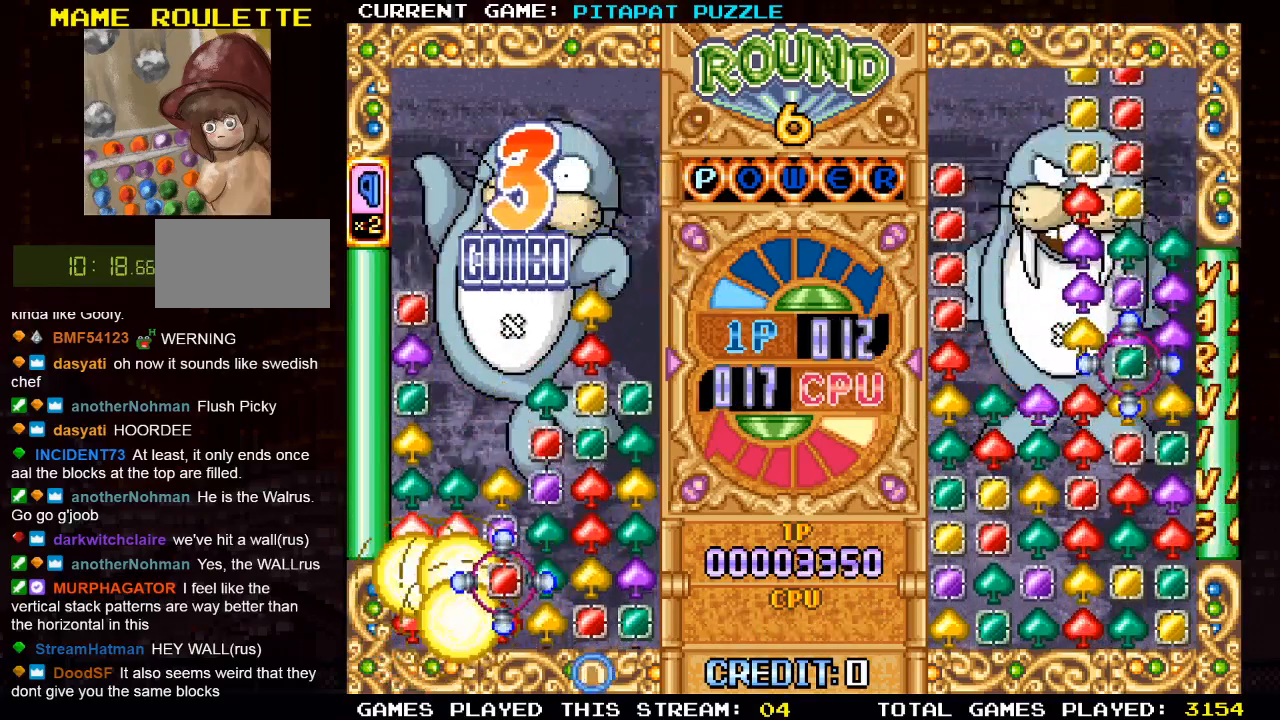
{"buttons": [], "left_stick": "center", "events": []}
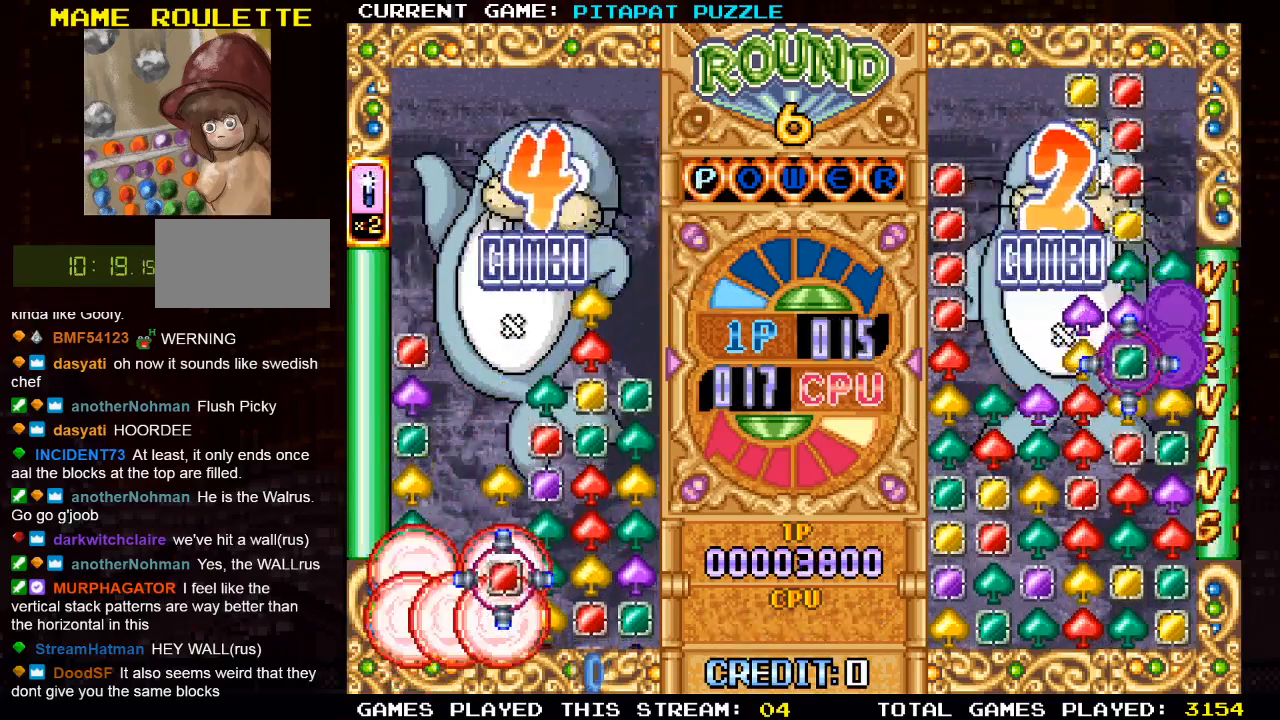
{"buttons": [], "left_stick": "right", "events": [[100, "left_stick", "left"], [200, "left_stick", "center"], [450, "left_stick", "right"]]}
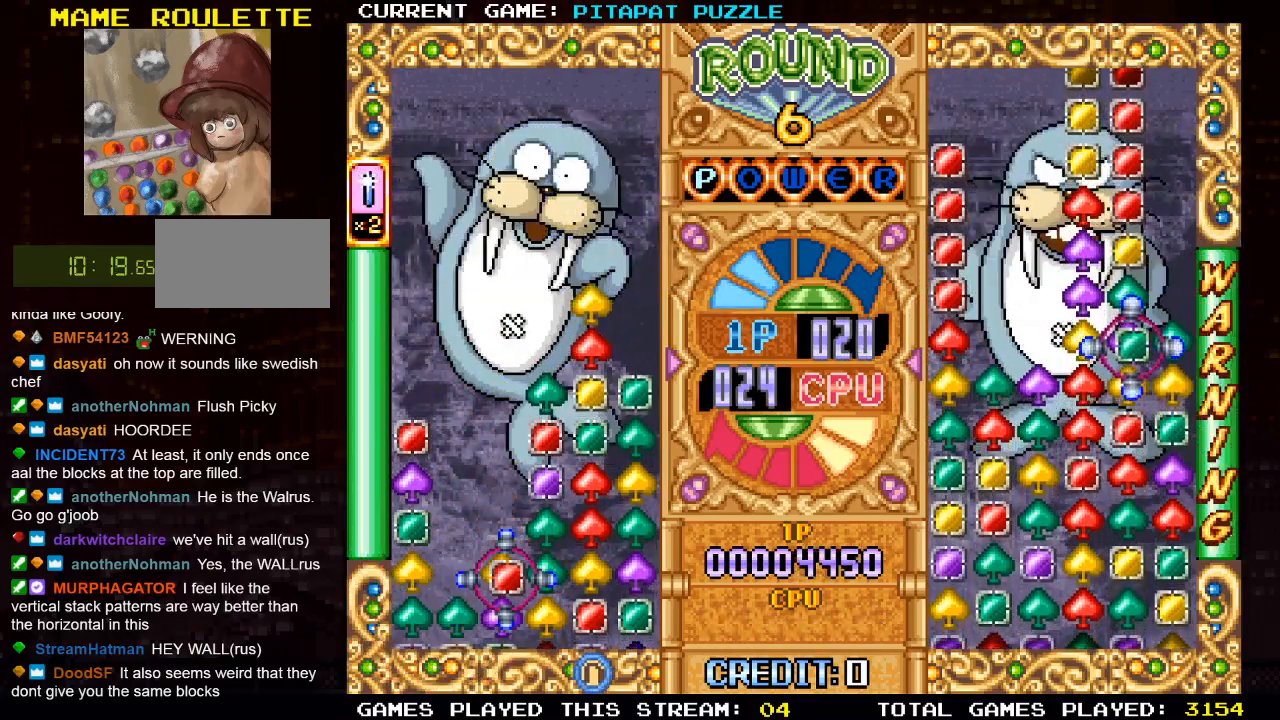
{"buttons": [], "left_stick": "center", "events": [[67, "left_stick", "center"], [167, "left_stick", "right"], [267, "left_stick", "center"], [400, "left_stick", "left"], [500, "left_stick", "center"]]}
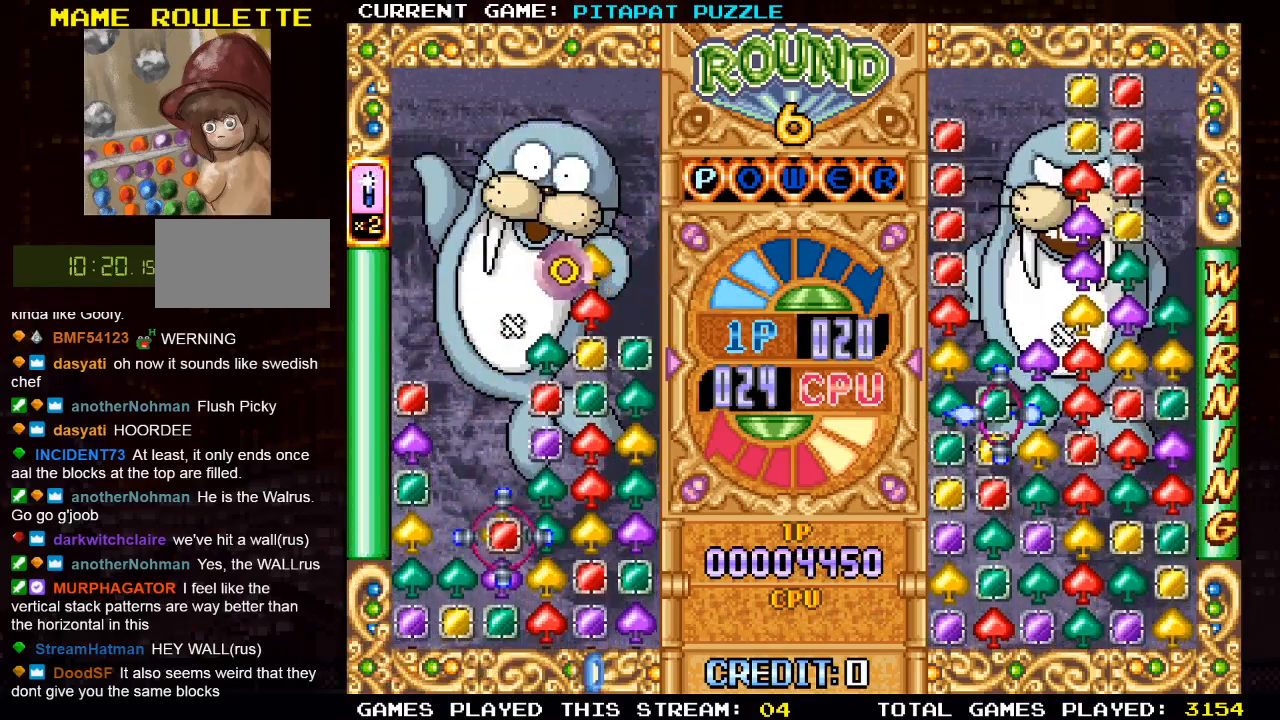
{"buttons": [], "left_stick": "center", "events": [[100, "left_stick", "left"], [167, "left_stick", "down"], [250, "SQUARE", "down"], [283, "left_stick", "center"], [317, "SQUARE", "up"], [383, "left_stick", "right"], [483, "left_stick", "center"]]}
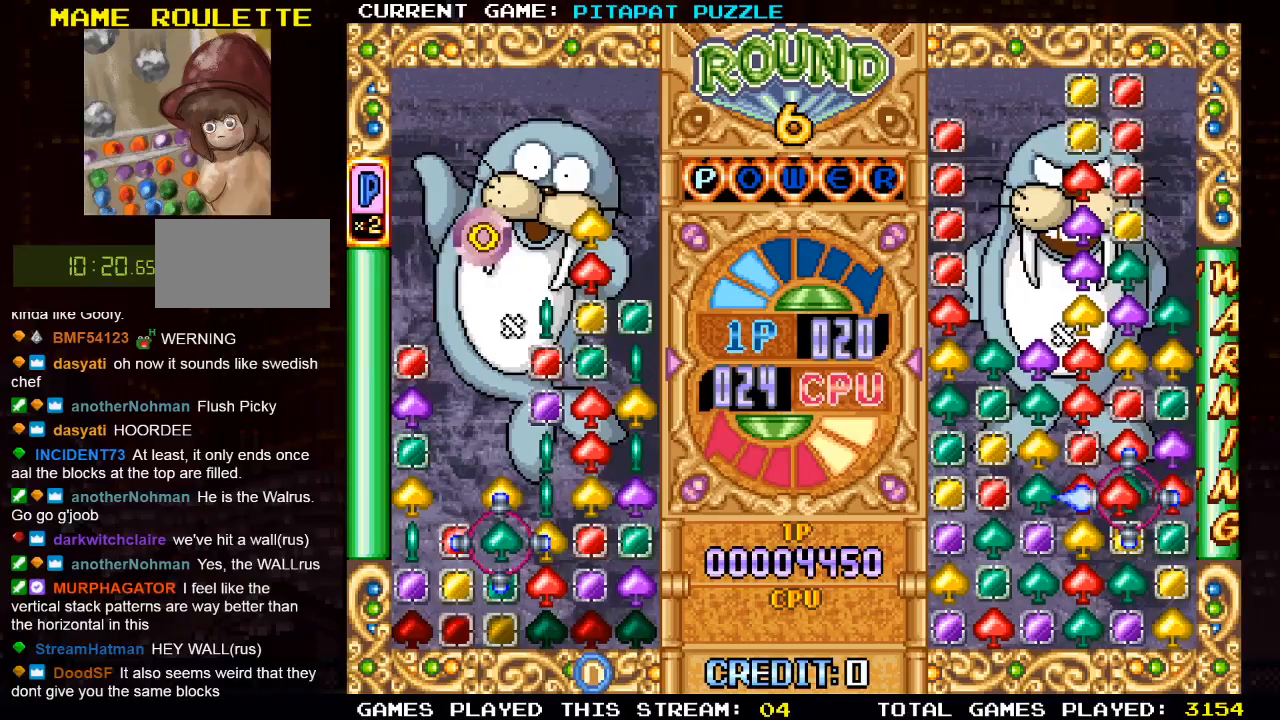
{"buttons": [], "left_stick": "up", "events": [[67, "left_stick", "up"], [167, "left_stick", "center"], [217, "SQUARE", "down"], [300, "SQUARE", "up"], [300, "left_stick", "up"], [383, "left_stick", "center"], [483, "left_stick", "up"]]}
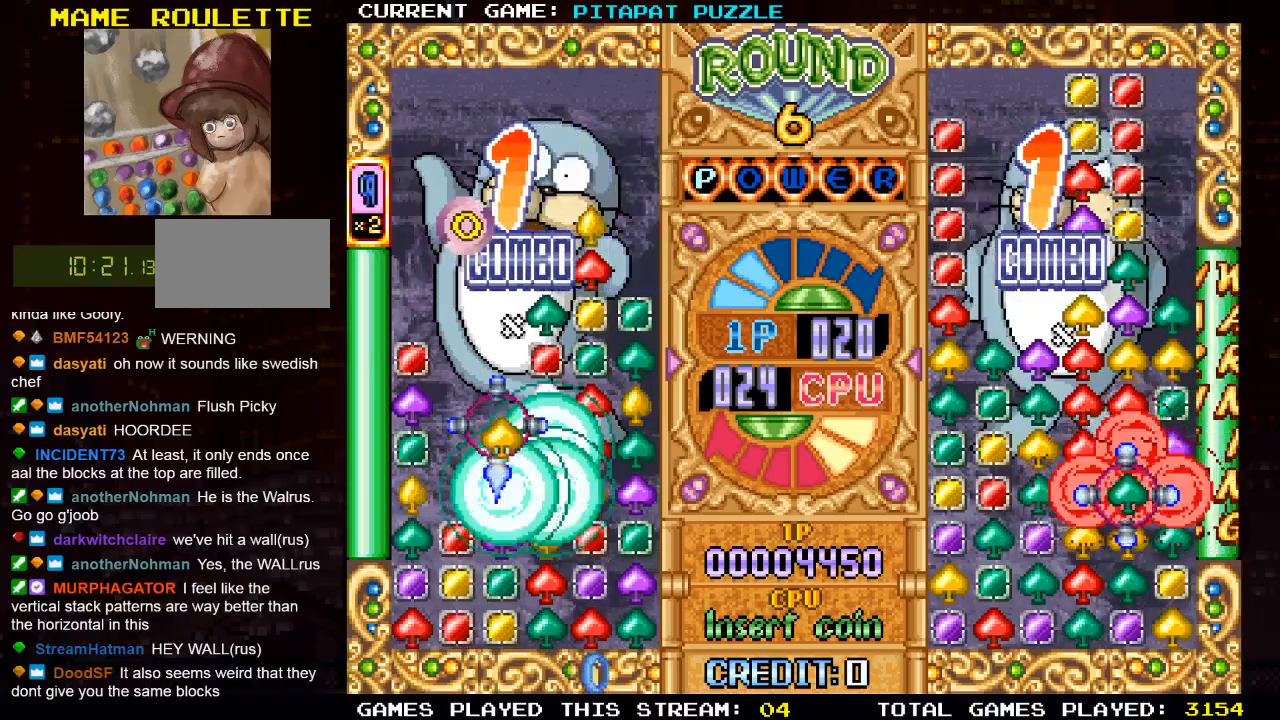
{"buttons": [], "left_stick": "center", "events": [[50, "left_stick", "right"], [150, "left_stick", "up"], [267, "left_stick", "right"], [333, "left_stick", "up"], [450, "left_stick", "center"]]}
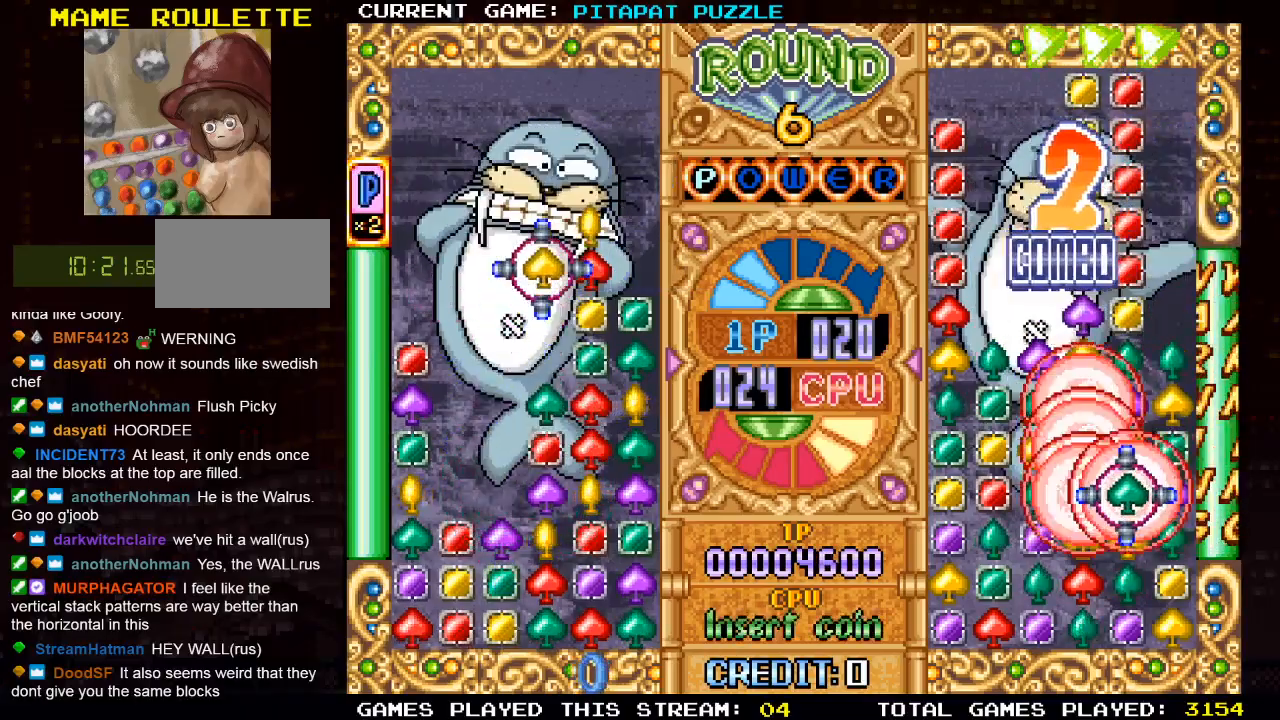
{"buttons": [], "left_stick": "center", "events": [[17, "left_stick", "right"], [67, "left_stick", "center"], [117, "left_stick", "down"], [233, "left_stick", "center"], [333, "left_stick", "down"], [433, "left_stick", "center"]]}
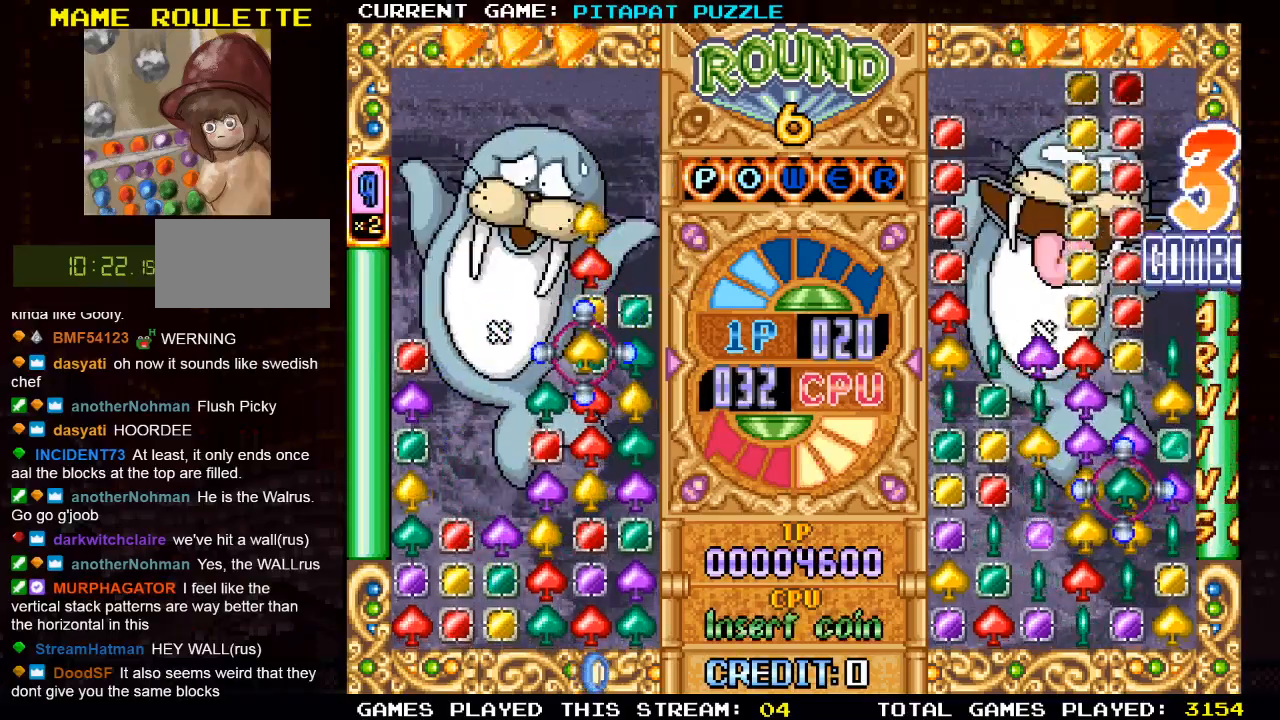
{"buttons": [], "left_stick": "center", "events": [[67, "left_stick", "up"], [167, "left_stick", "center"], [267, "left_stick", "up"], [333, "left_stick", "center"], [367, "SQUARE", "down"], [467, "SQUARE", "up"]]}
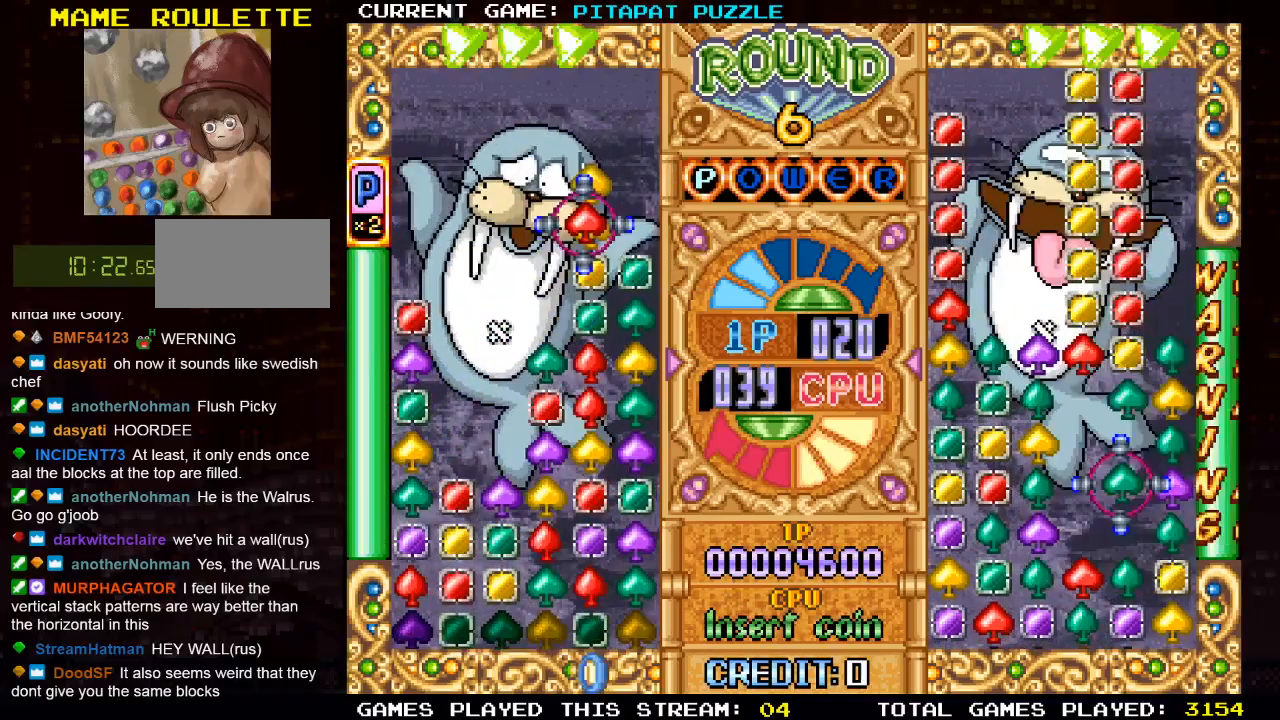
{"buttons": [], "left_stick": "center", "events": [[33, "left_stick", "left"], [183, "left_stick", "down"], [267, "left_stick", "center"], [350, "left_stick", "down"], [450, "left_stick", "center"]]}
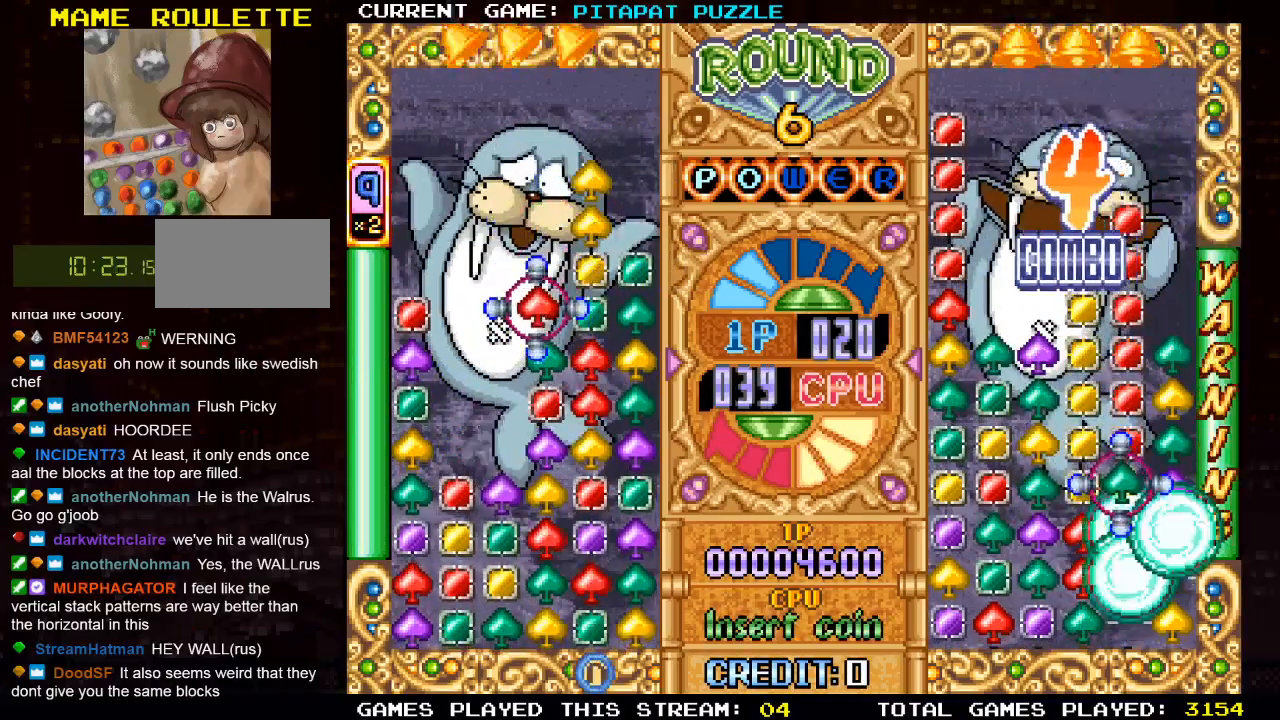
{"buttons": [], "left_stick": "right", "events": [[50, "left_stick", "down"], [150, "left_stick", "center"], [183, "SQUARE", "down"], [250, "SQUARE", "up"], [400, "left_stick", "right"]]}